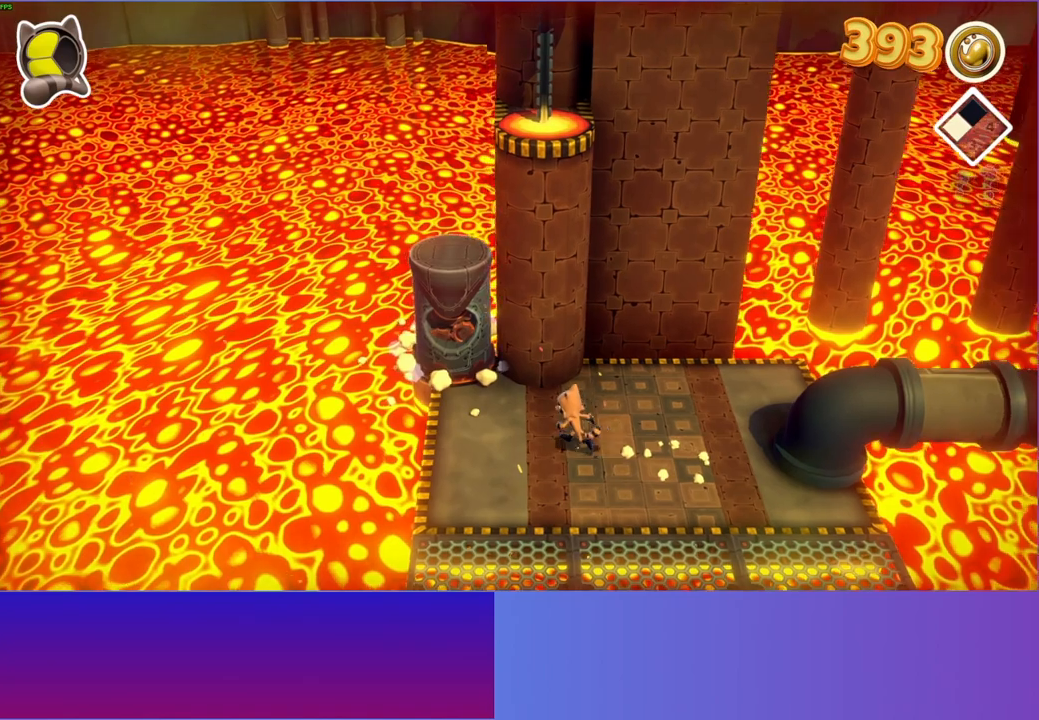
Gameplay with a controller (Xbox layout); each line is a JSON object with the inputs held at the frame after it. "events" lists button and stick changes between this image and that frame as [ms after this image, input, new state], when the widget could be followed in between. Not read: L3 R3.
{"buttons": ["A"], "left_stick": "up-left", "right_stick": "center", "events": [[117, "left_stick", "up"], [183, "A", "down"], [233, "left_stick", "up-left"]]}
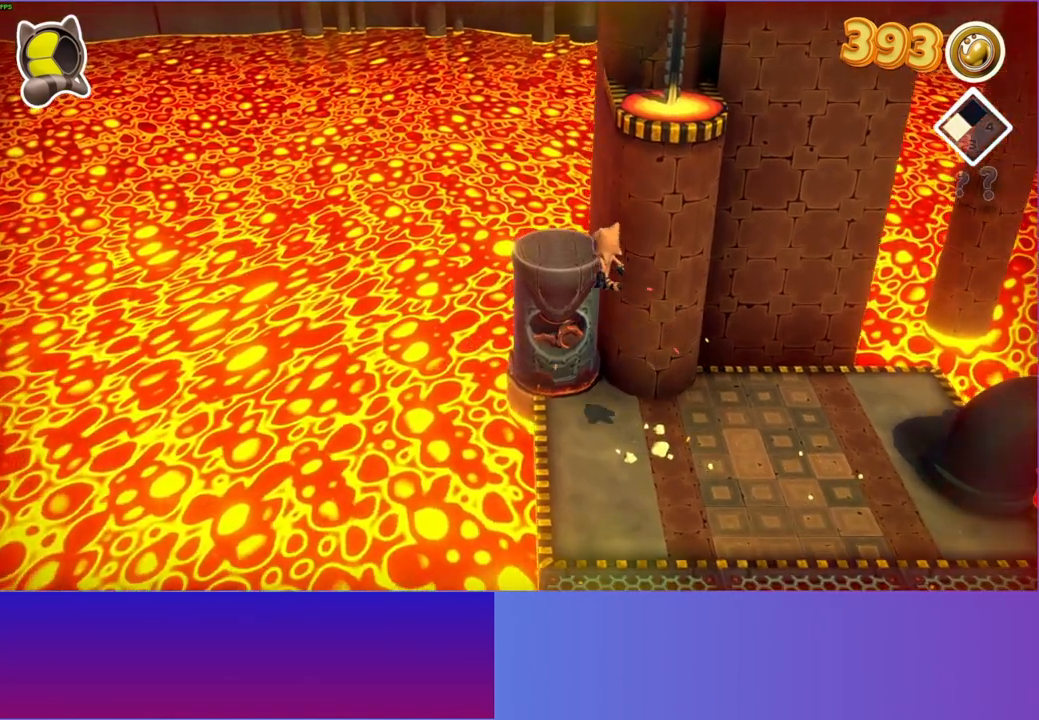
{"buttons": [], "left_stick": "center", "right_stick": "center", "events": [[117, "left_stick", "up-right"], [217, "A", "up"], [250, "left_stick", "center"], [367, "left_stick", "down-left"], [483, "left_stick", "center"]]}
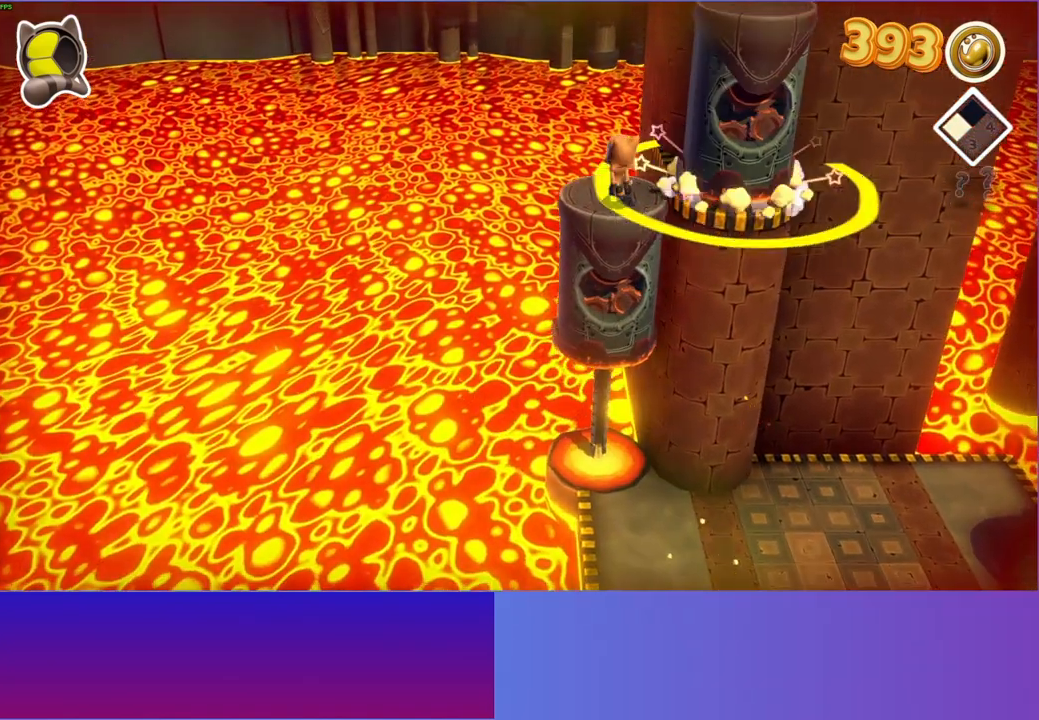
{"buttons": ["A"], "left_stick": "right", "right_stick": "center", "events": [[167, "left_stick", "right"], [333, "A", "down"]]}
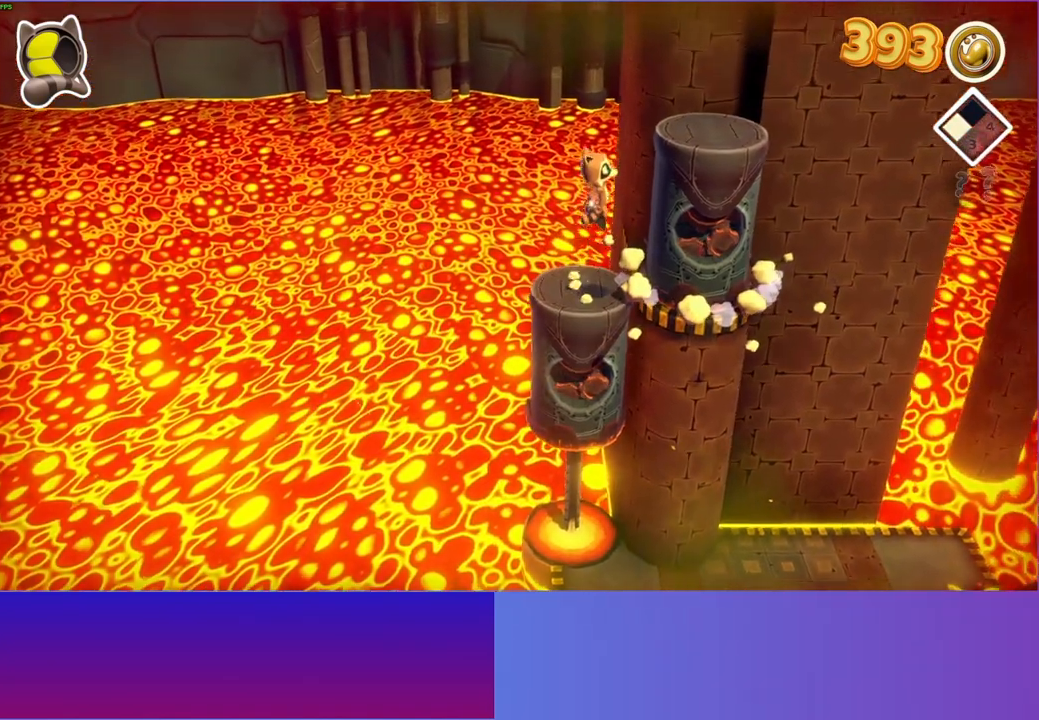
{"buttons": [], "left_stick": "down", "right_stick": "center", "events": [[267, "left_stick", "up"], [300, "A", "up"], [317, "left_stick", "center"], [467, "left_stick", "down"]]}
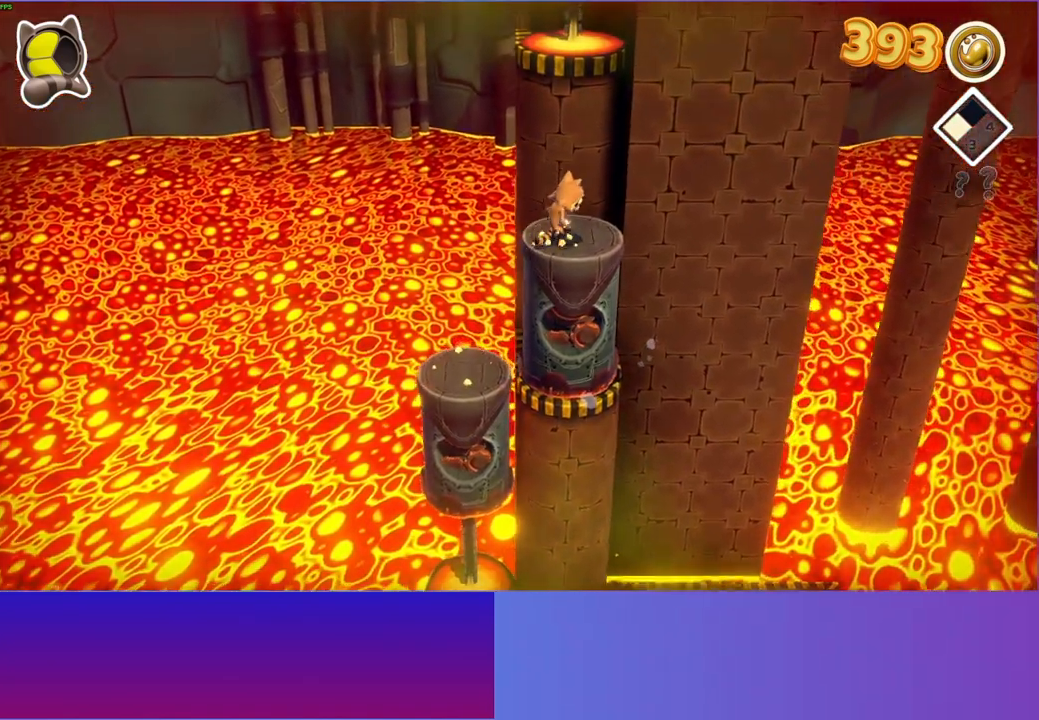
{"buttons": [], "left_stick": "center", "right_stick": "center", "events": [[100, "left_stick", "center"]]}
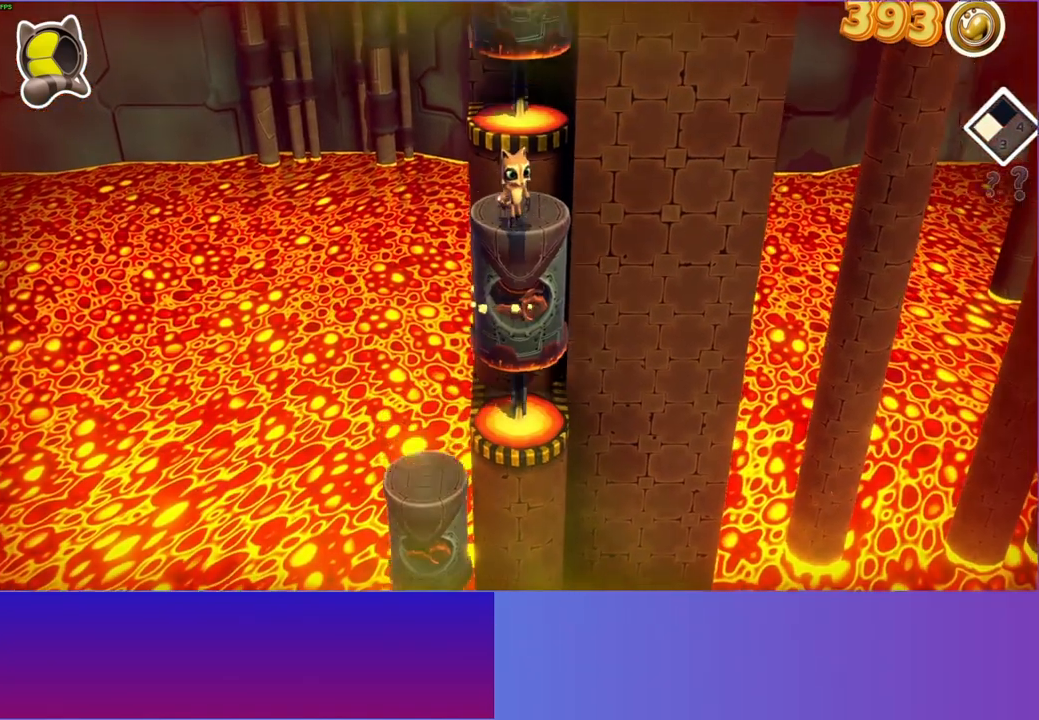
{"buttons": ["A"], "left_stick": "up", "right_stick": "center", "events": [[150, "left_stick", "up"], [217, "A", "down"]]}
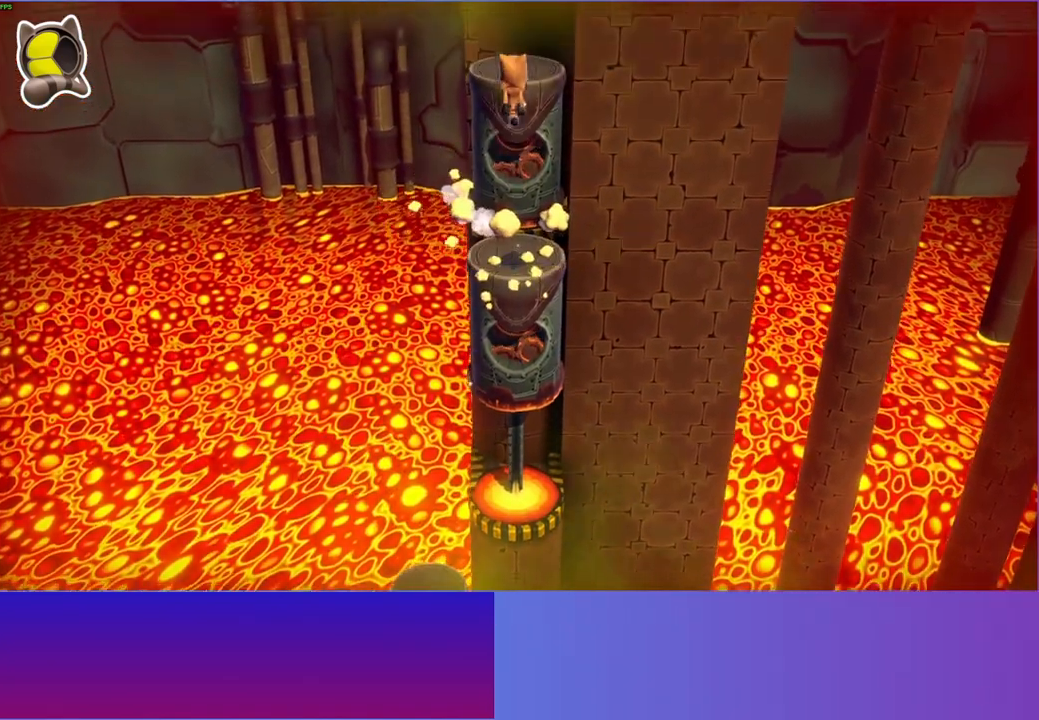
{"buttons": [], "left_stick": "right", "right_stick": "center", "events": [[233, "A", "up"], [267, "left_stick", "center"], [433, "left_stick", "right"]]}
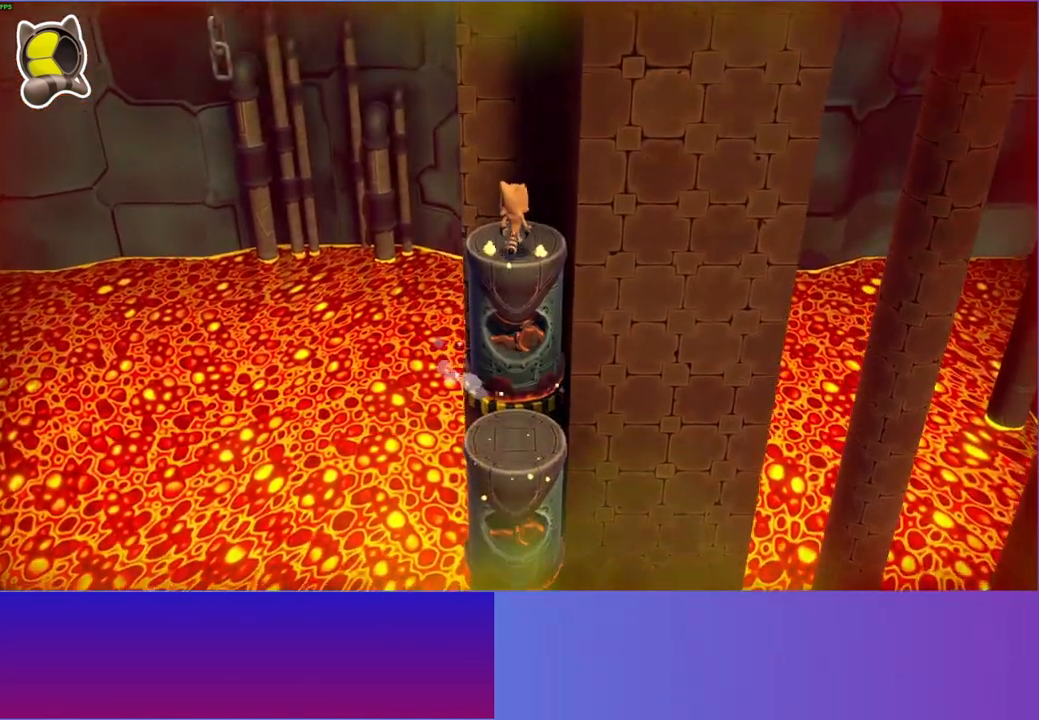
{"buttons": [], "left_stick": "center", "right_stick": "center", "events": [[50, "left_stick", "center"]]}
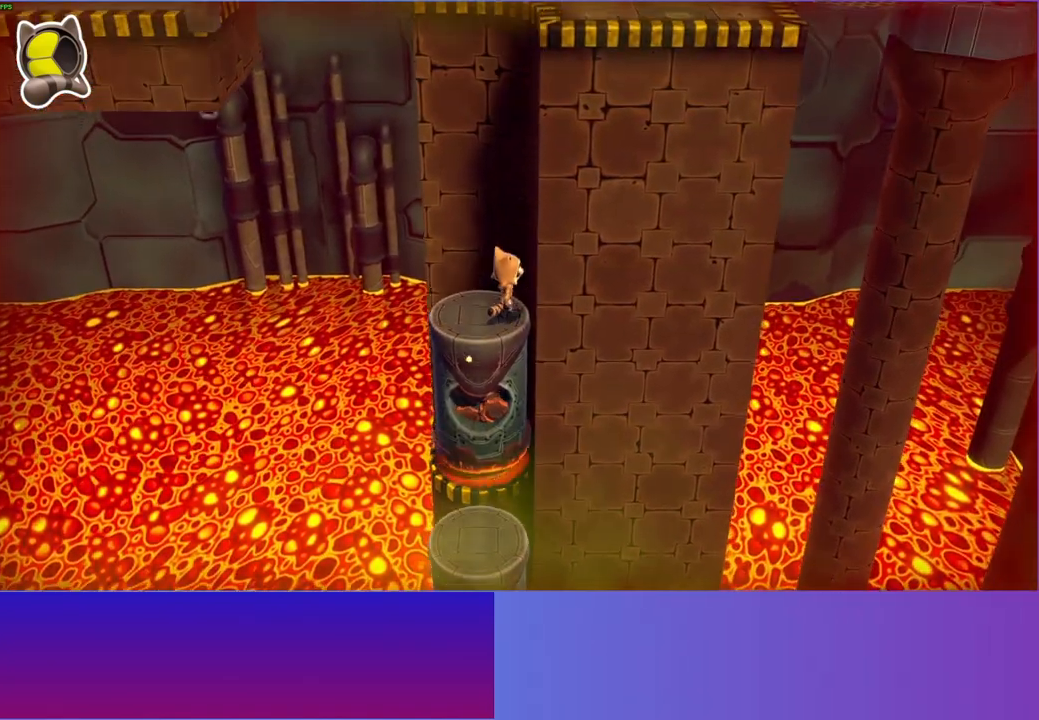
{"buttons": ["A"], "left_stick": "up-right", "right_stick": "center", "events": [[133, "left_stick", "right"], [300, "A", "down"], [317, "left_stick", "up-right"]]}
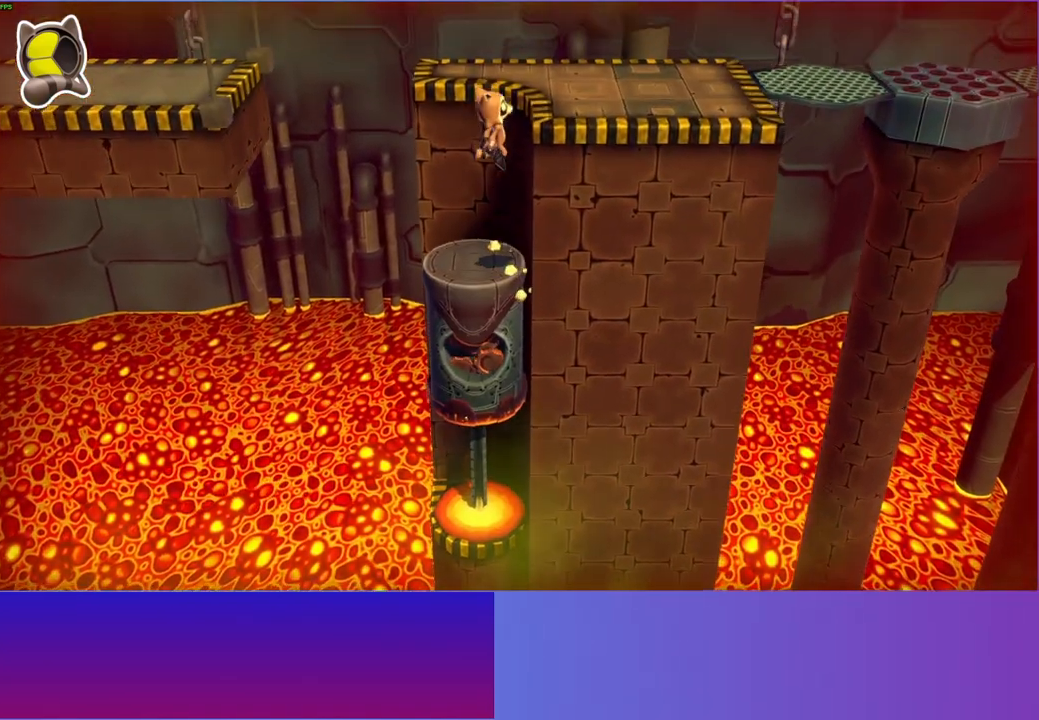
{"buttons": [], "left_stick": "right", "right_stick": "center", "events": [[167, "left_stick", "right"], [233, "A", "up"]]}
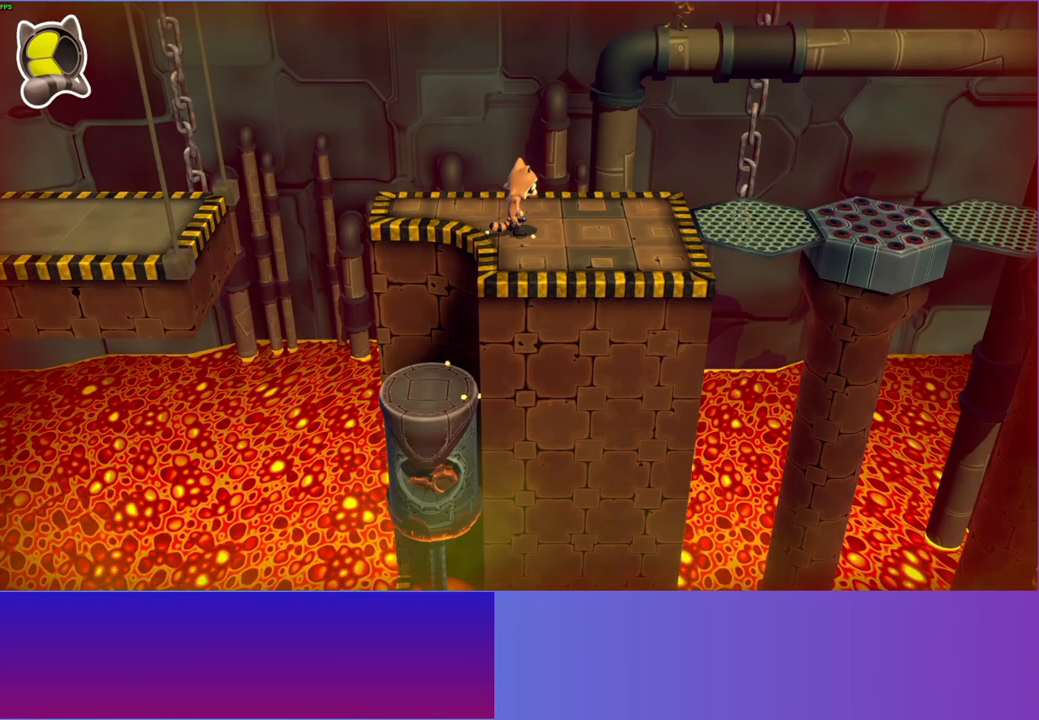
{"buttons": ["DPAD_RIGHT"], "left_stick": "center", "right_stick": "center", "events": [[200, "DPAD_RIGHT", "down"], [317, "left_stick", "center"]]}
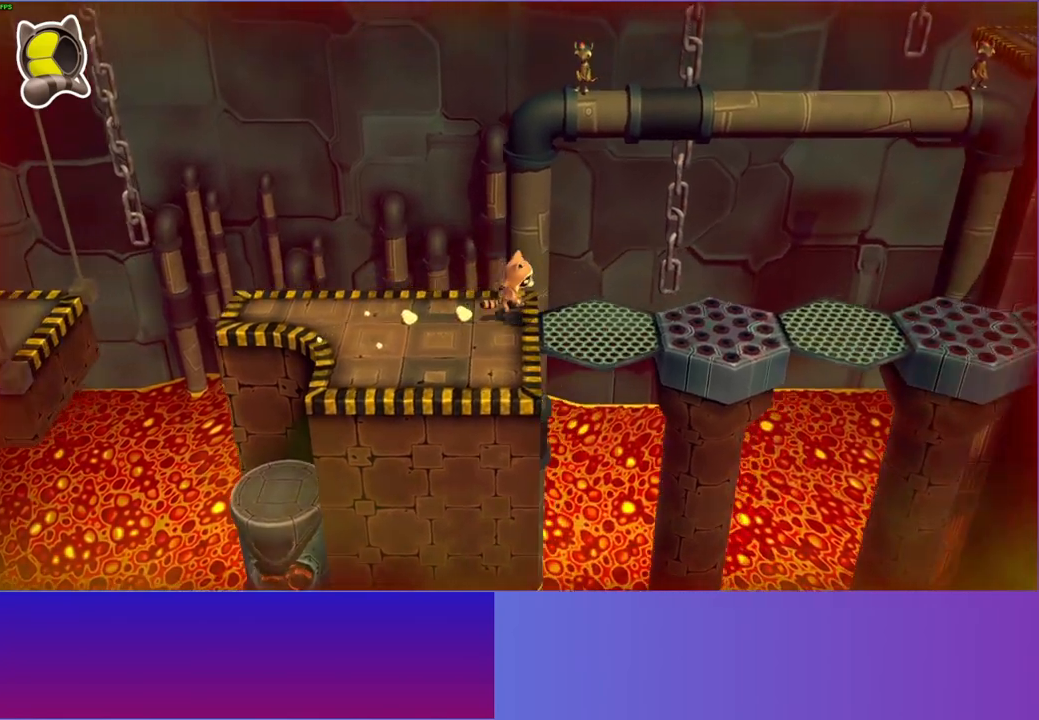
{"buttons": ["A", "DPAD_DOWN", "DPAD_RIGHT"], "left_stick": "center", "right_stick": "center", "events": [[67, "DPAD_RIGHT", "up"], [167, "DPAD_RIGHT", "down"], [300, "A", "down"], [367, "DPAD_DOWN", "down"]]}
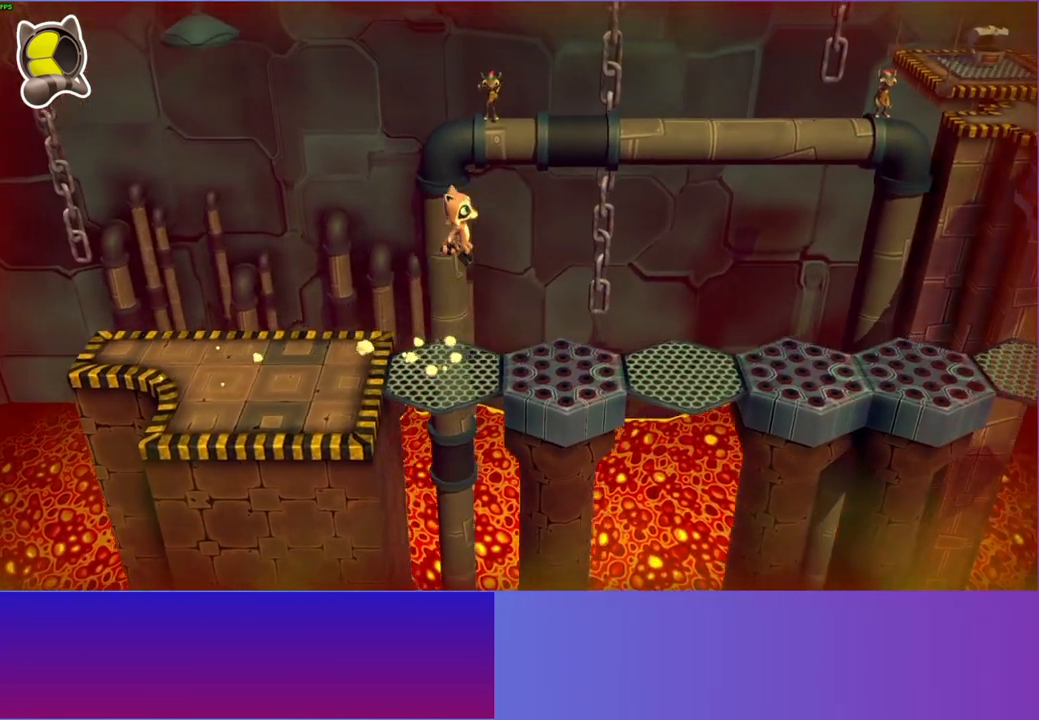
{"buttons": ["DPAD_RIGHT"], "left_stick": "center", "right_stick": "center", "events": [[50, "DPAD_DOWN", "up"], [167, "A", "up"]]}
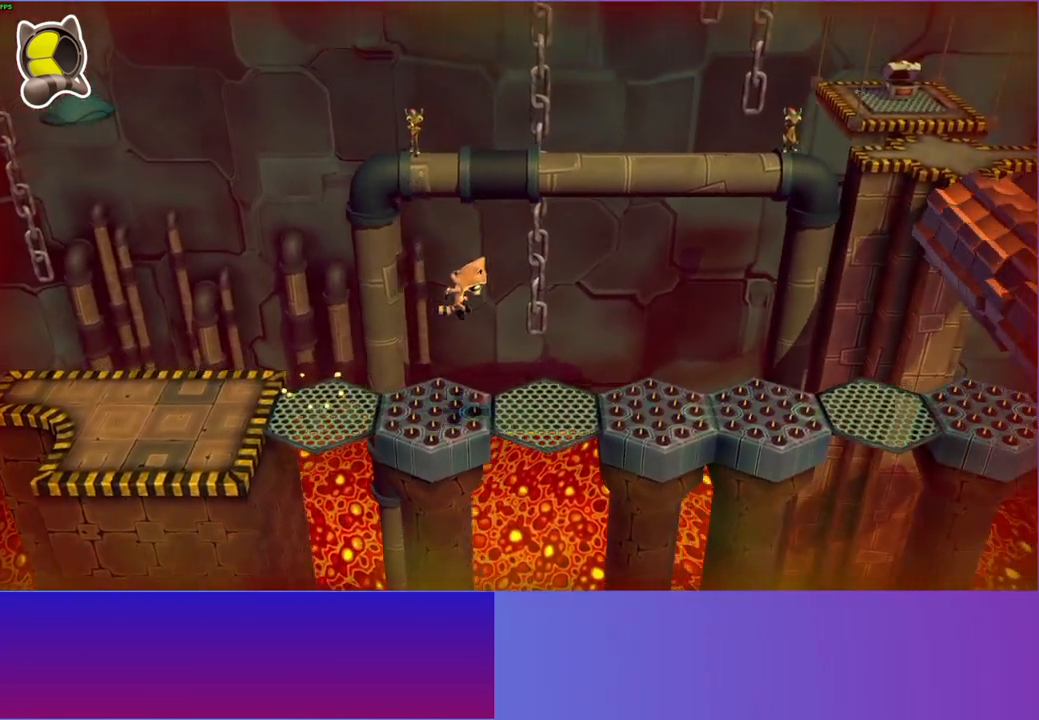
{"buttons": ["A", "DPAD_RIGHT"], "left_stick": "center", "right_stick": "center", "events": [[483, "A", "down"]]}
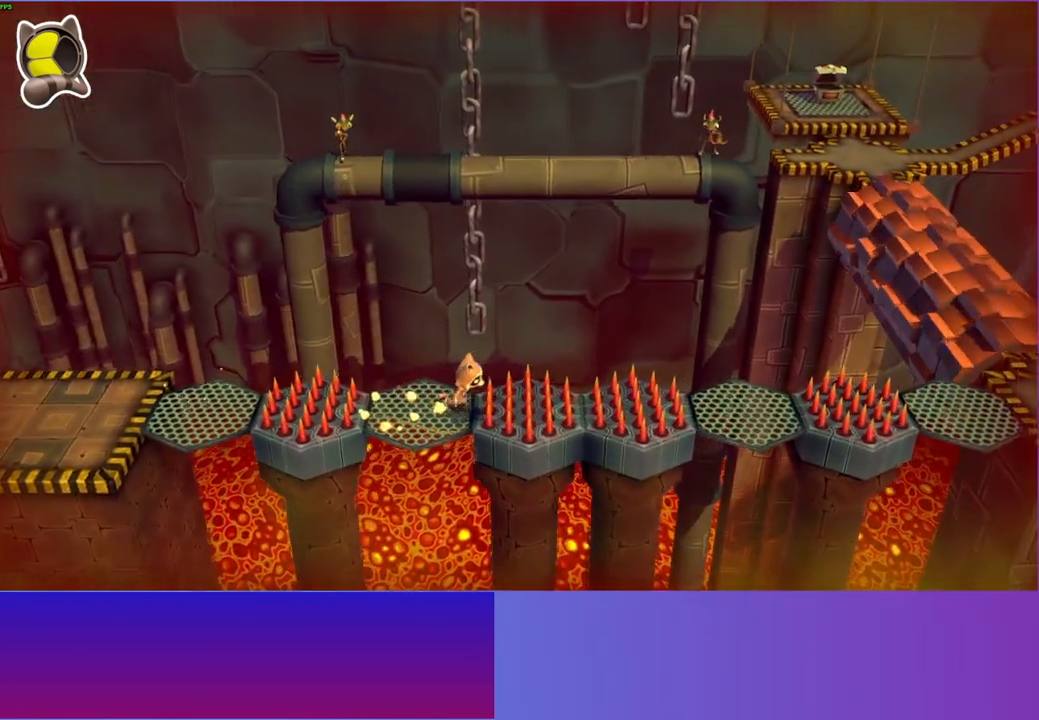
{"buttons": ["DPAD_RIGHT"], "left_stick": "center", "right_stick": "center", "events": [[500, "A", "up"]]}
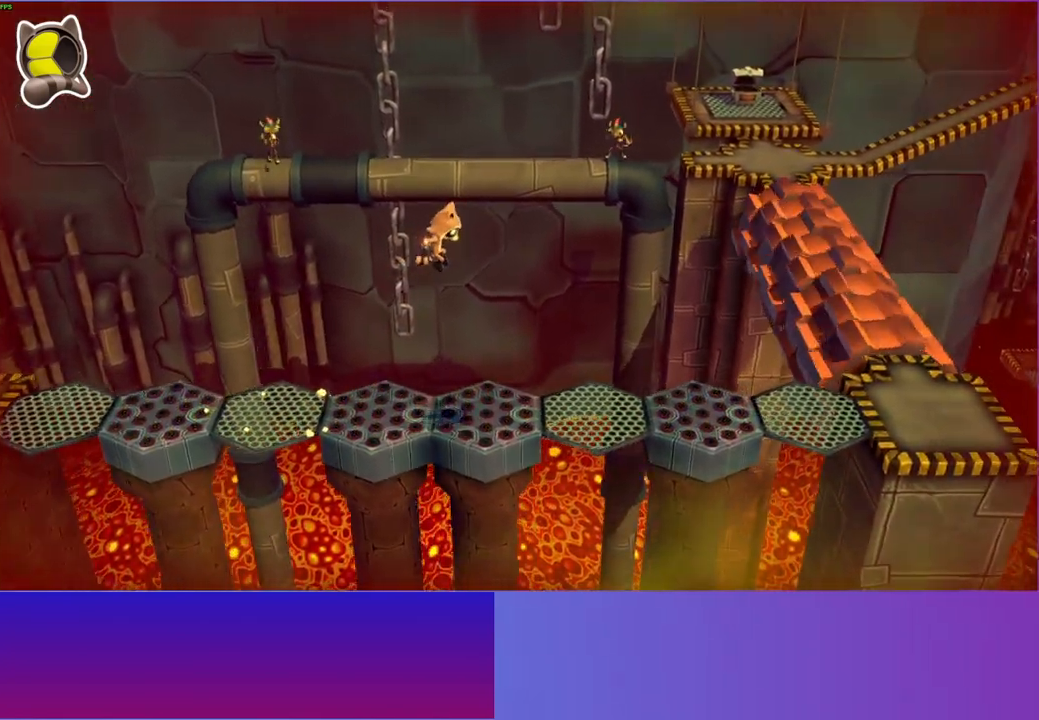
{"buttons": ["A", "DPAD_RIGHT"], "left_stick": "center", "right_stick": "center", "events": [[500, "A", "down"]]}
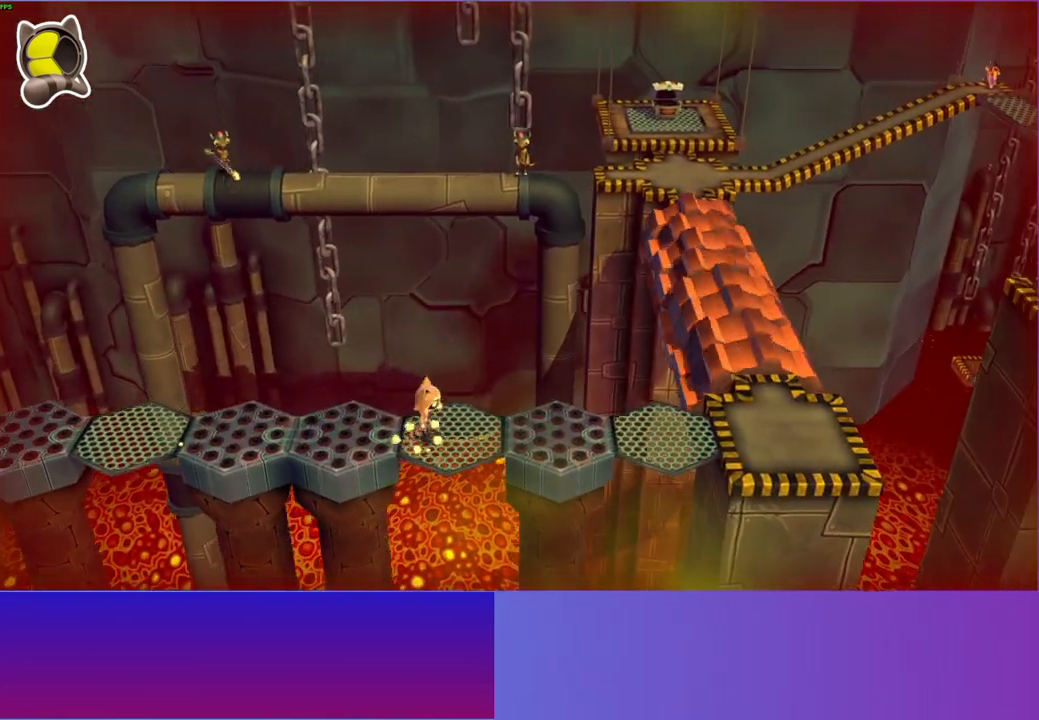
{"buttons": ["A", "DPAD_RIGHT"], "left_stick": "center", "right_stick": "center", "events": []}
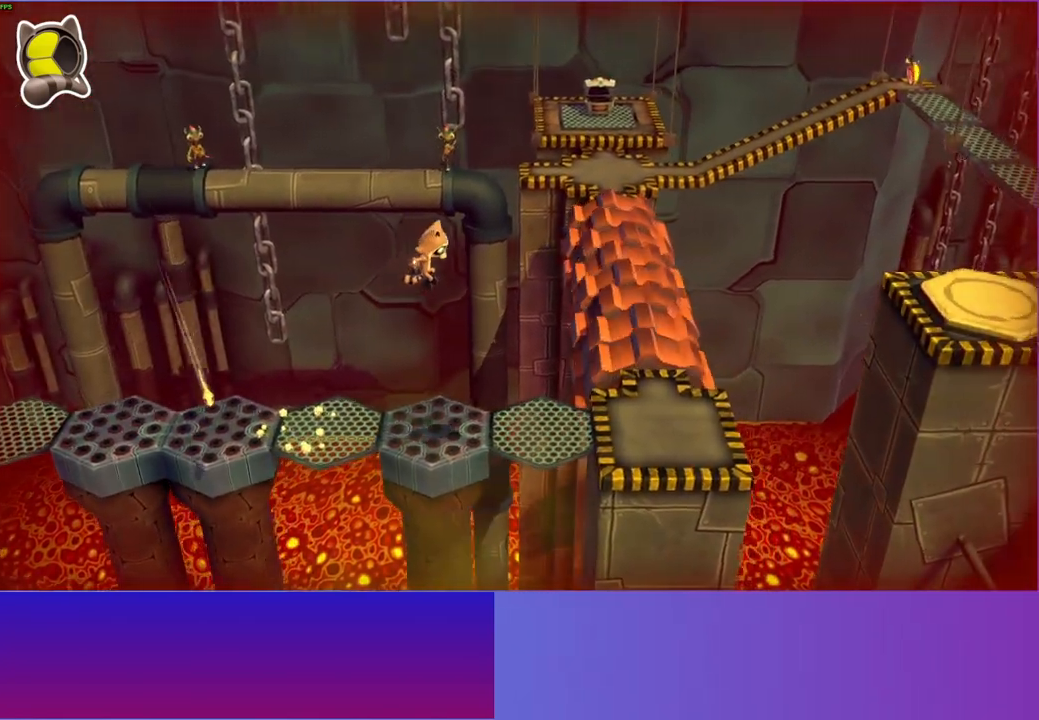
{"buttons": [], "left_stick": "up-right", "right_stick": "center", "events": [[50, "A", "up"], [300, "DPAD_RIGHT", "up"], [483, "left_stick", "up-right"]]}
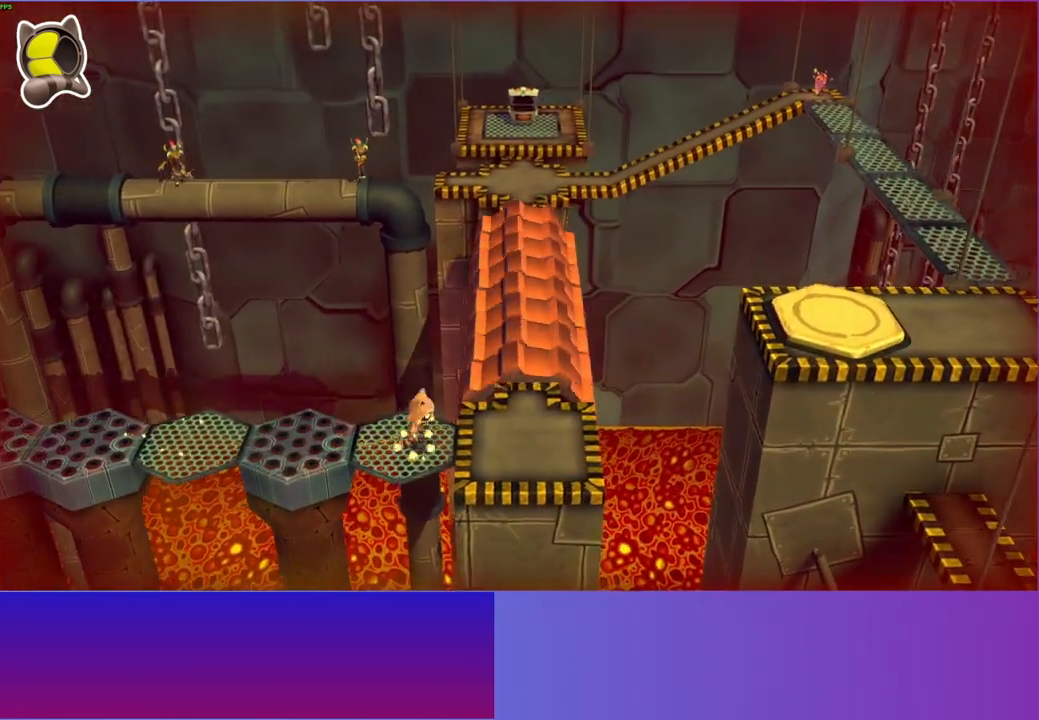
{"buttons": ["A"], "left_stick": "up", "right_stick": "center", "events": [[283, "A", "down"], [367, "left_stick", "up"]]}
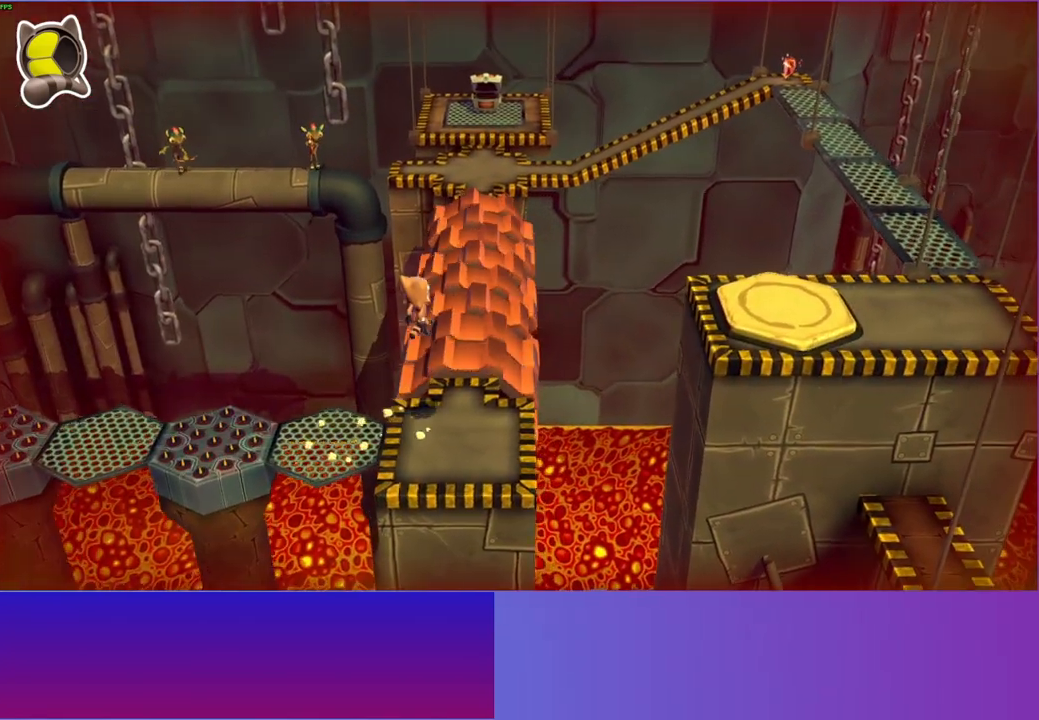
{"buttons": [], "left_stick": "up", "right_stick": "center", "events": [[33, "A", "up"], [133, "Y", "down"], [267, "Y", "up"]]}
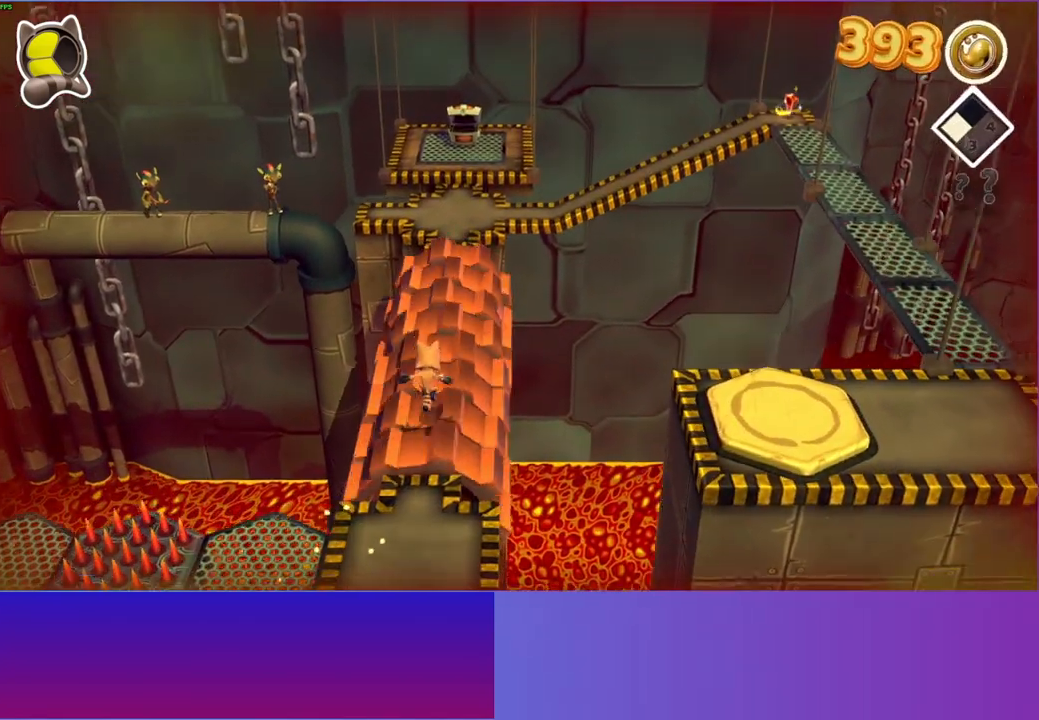
{"buttons": [], "left_stick": "up-right", "right_stick": "center", "events": [[83, "A", "down"], [217, "A", "up"], [367, "left_stick", "up-right"]]}
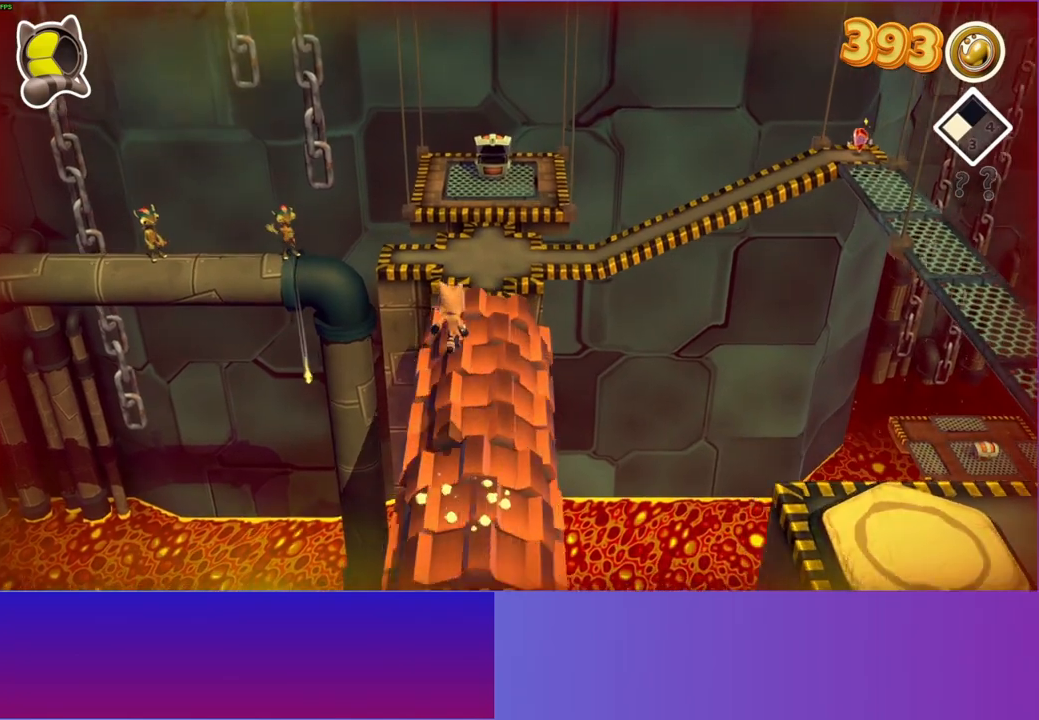
{"buttons": [], "left_stick": "up", "right_stick": "center", "events": [[17, "left_stick", "up"], [233, "A", "down"], [383, "A", "up"]]}
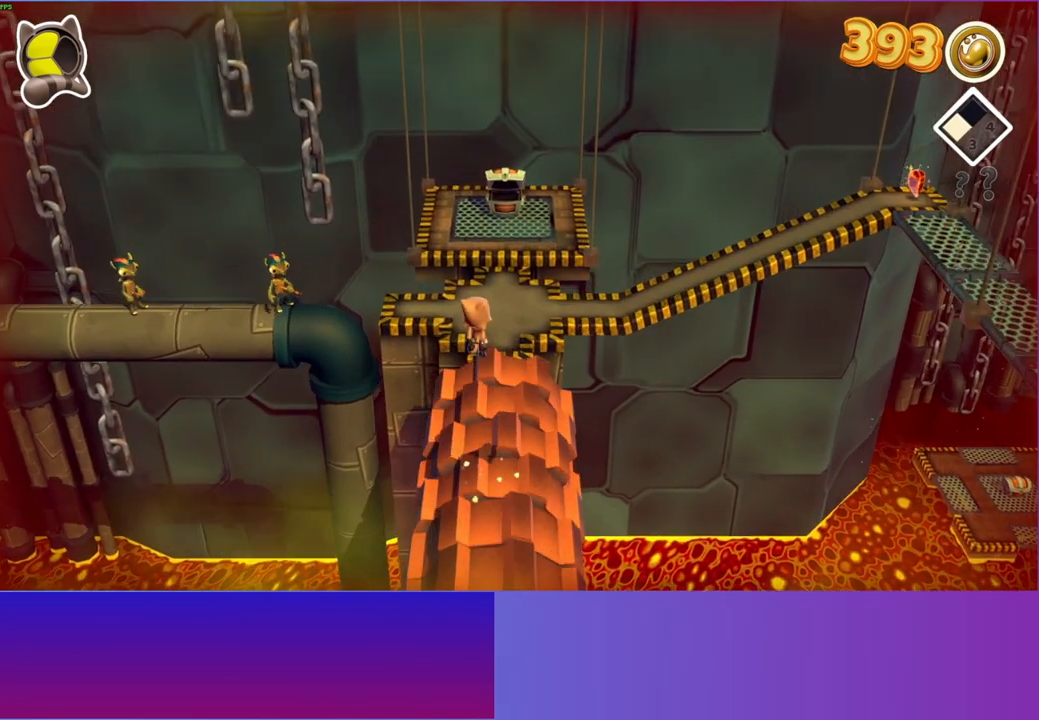
{"buttons": ["A"], "left_stick": "up", "right_stick": "center", "events": [[100, "left_stick", "up-right"], [233, "left_stick", "up"], [417, "A", "down"]]}
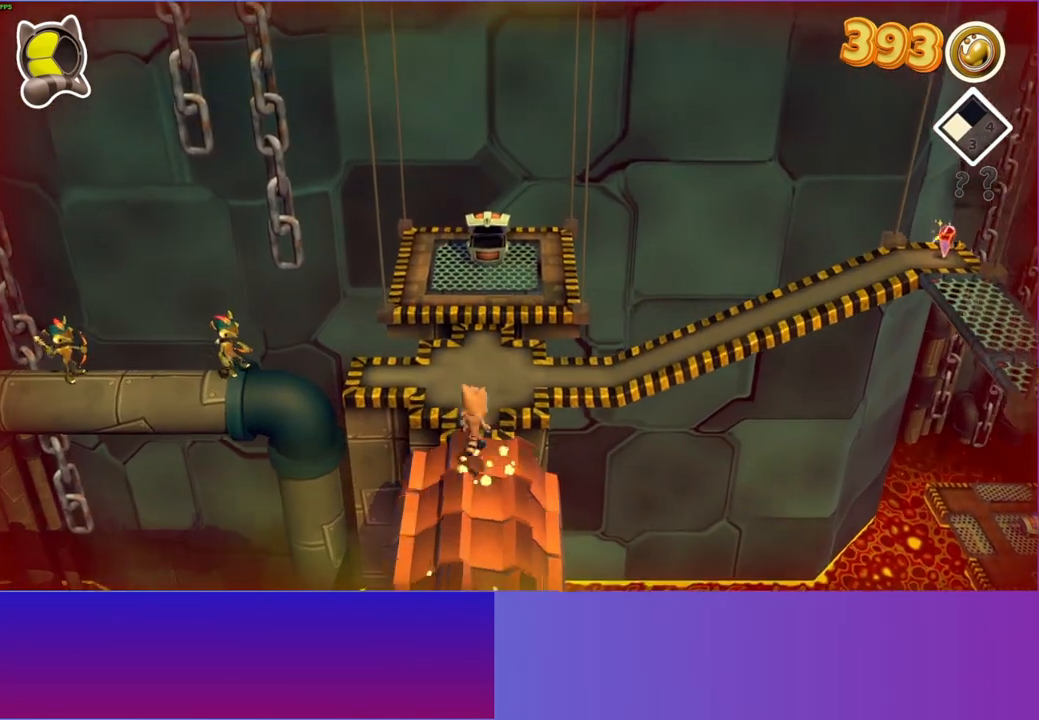
{"buttons": ["DPAD_RIGHT"], "left_stick": "center", "right_stick": "center", "events": [[50, "A", "up"], [183, "left_stick", "up-right"], [367, "left_stick", "right"], [400, "DPAD_RIGHT", "down"], [467, "left_stick", "center"]]}
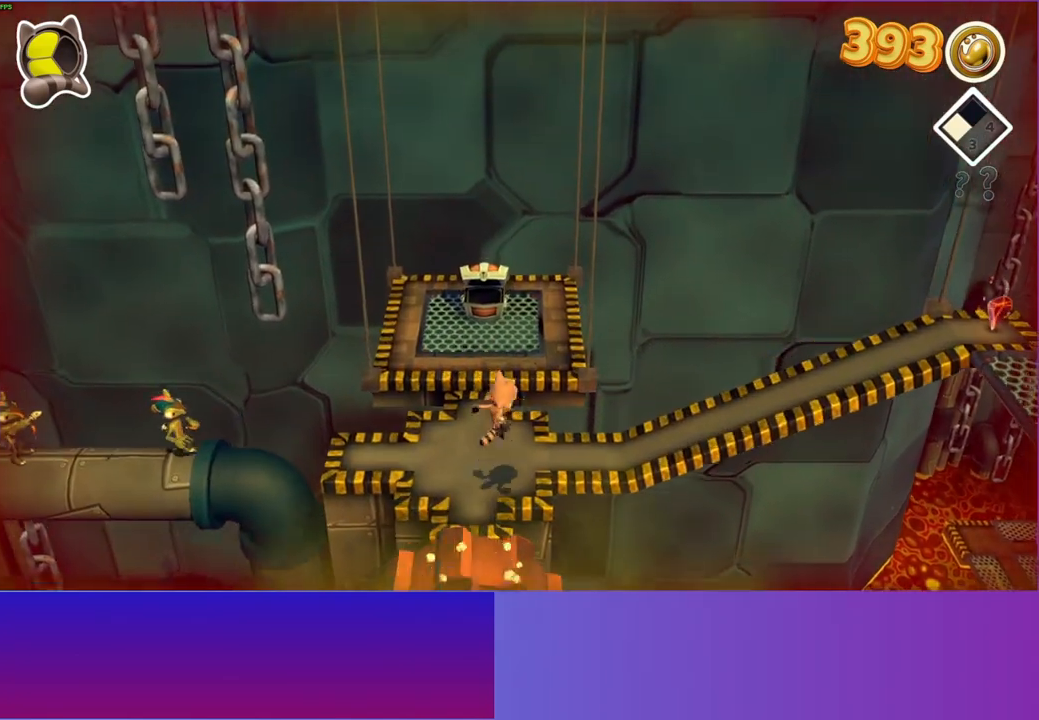
{"buttons": ["DPAD_RIGHT"], "left_stick": "center", "right_stick": "center", "events": []}
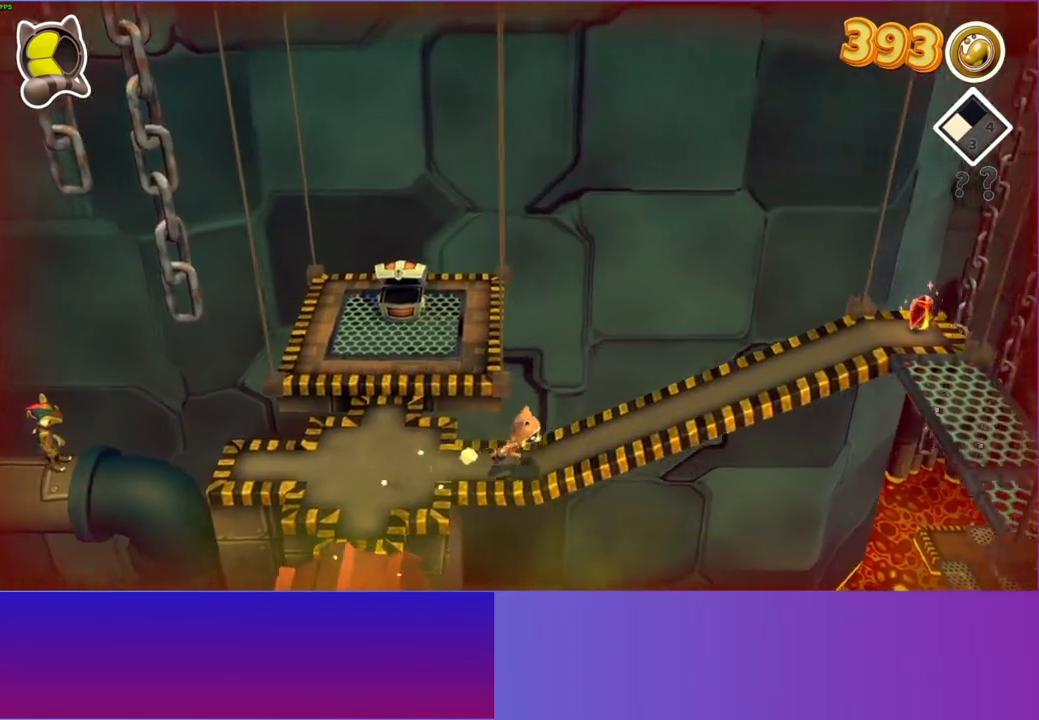
{"buttons": ["DPAD_RIGHT"], "left_stick": "center", "right_stick": "center", "events": []}
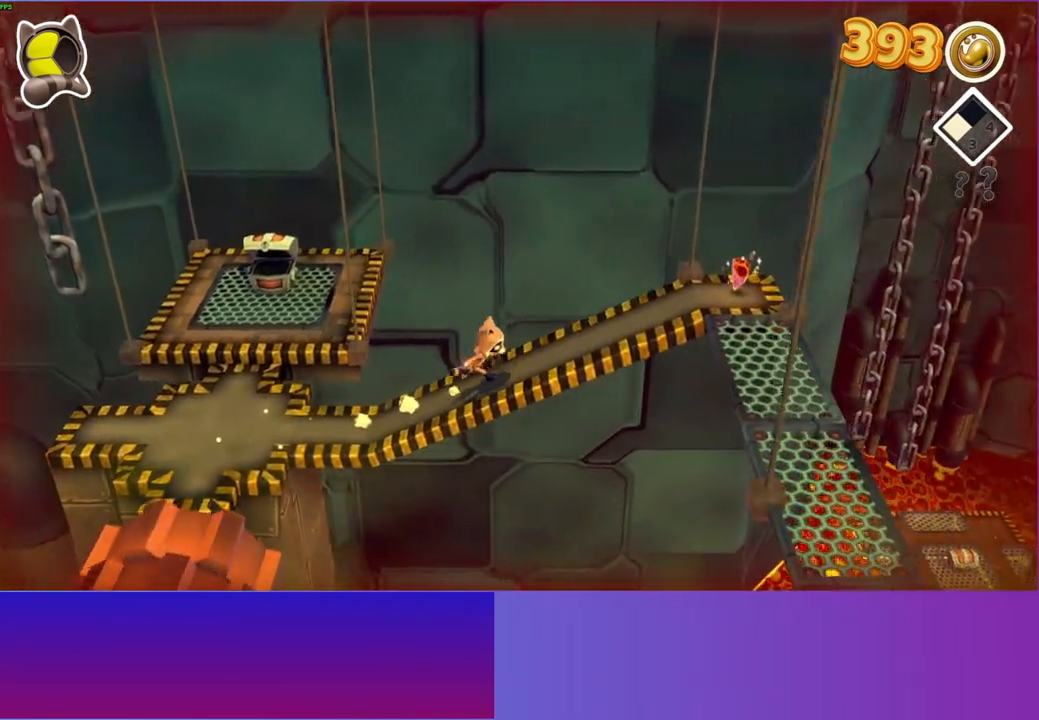
{"buttons": ["DPAD_RIGHT"], "left_stick": "center", "right_stick": "center", "events": []}
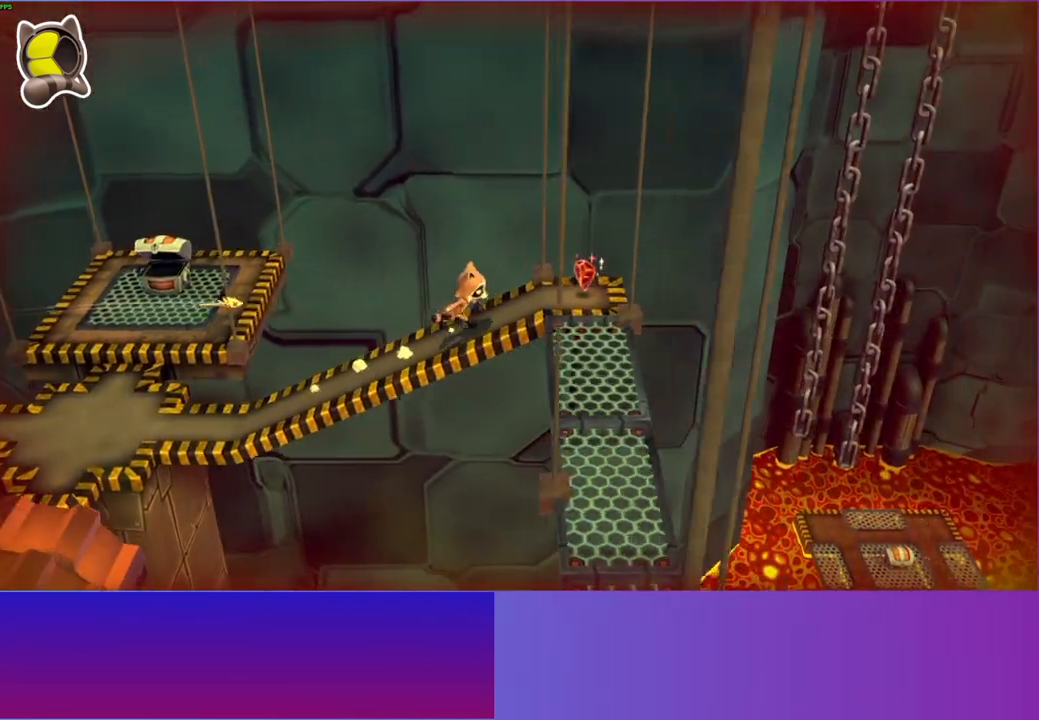
{"buttons": ["DPAD_DOWN"], "left_stick": "center", "right_stick": "center", "events": [[233, "DPAD_RIGHT", "up"], [283, "DPAD_DOWN", "down"]]}
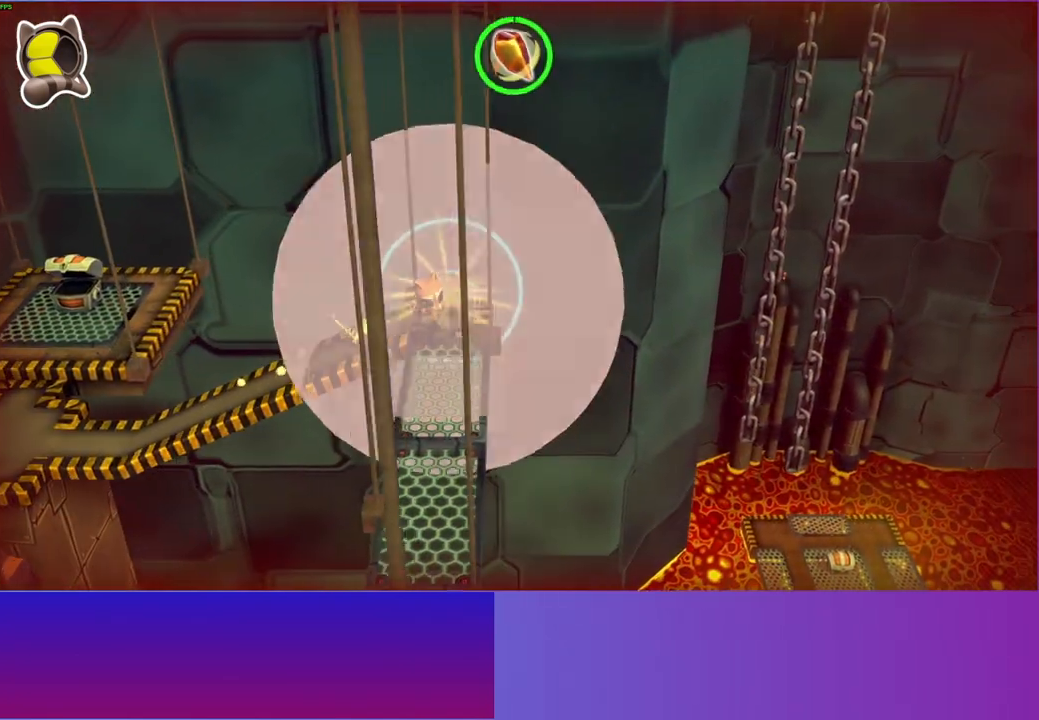
{"buttons": ["DPAD_DOWN"], "left_stick": "center", "right_stick": "center", "events": [[83, "DPAD_LEFT", "down"], [250, "DPAD_LEFT", "up"]]}
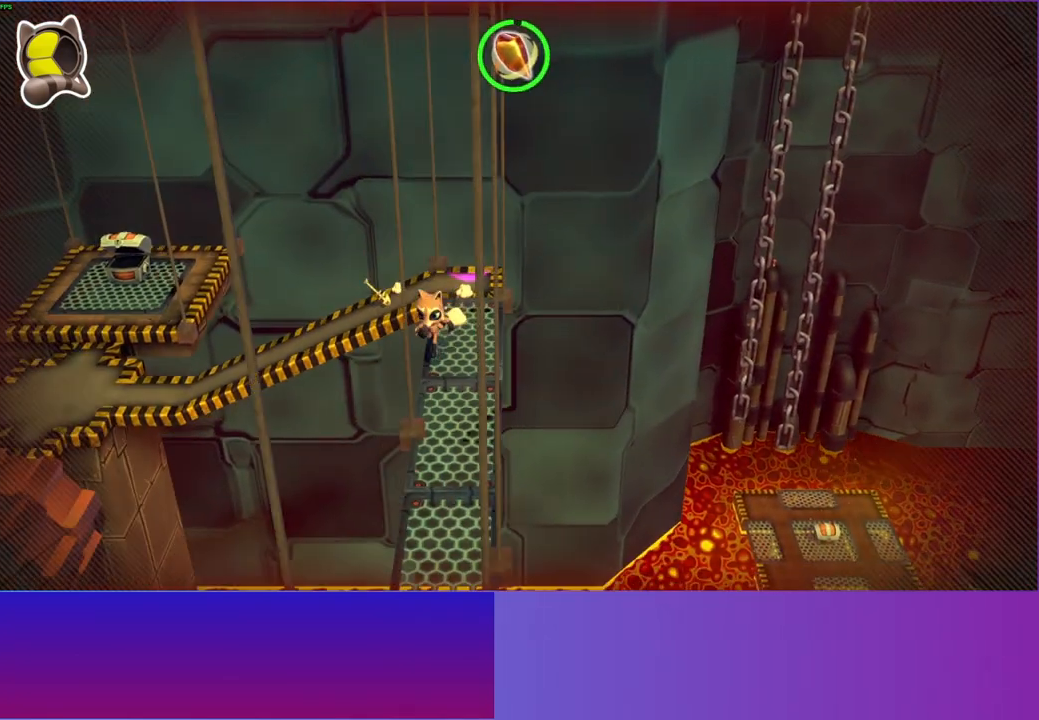
{"buttons": ["DPAD_DOWN"], "left_stick": "center", "right_stick": "center", "events": [[33, "DPAD_RIGHT", "down"], [83, "DPAD_RIGHT", "up"], [183, "DPAD_RIGHT", "down"], [317, "DPAD_RIGHT", "up"]]}